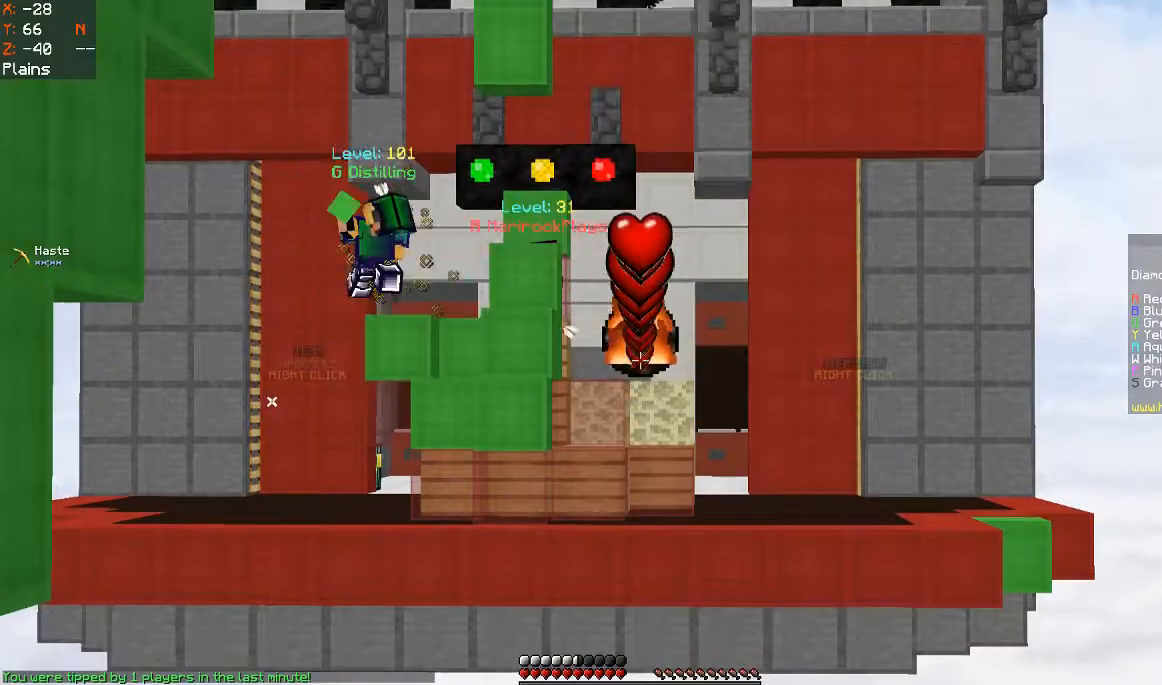
Gameplay with keyboard and mouse; each line is a JSON object with the keys and mouse buttons held at the frame after it. "events" lists presses ("down") and releases ("up") of "a", "d", "s", "space", "w", "mouse_left" and "mouse_right" between this image and that frame as [ms after this image, input, new state], when the widget could be followed in between. "mouse_left", "mouse_right" = the "left", "right" buttons of the "mouse" list. No other keys are recorded. Fast repeated clicks can show as one long hold. Mouse movement is not recorded.
{"keys": [], "mouse": [], "events": []}
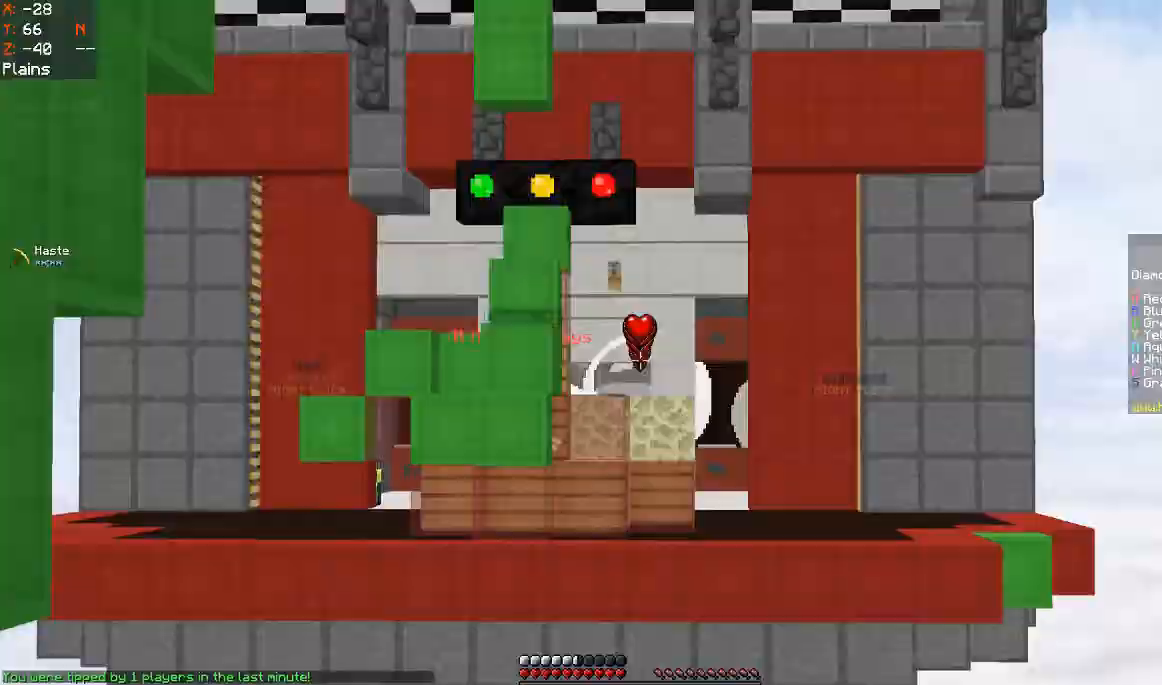
{"keys": [], "mouse": [], "events": []}
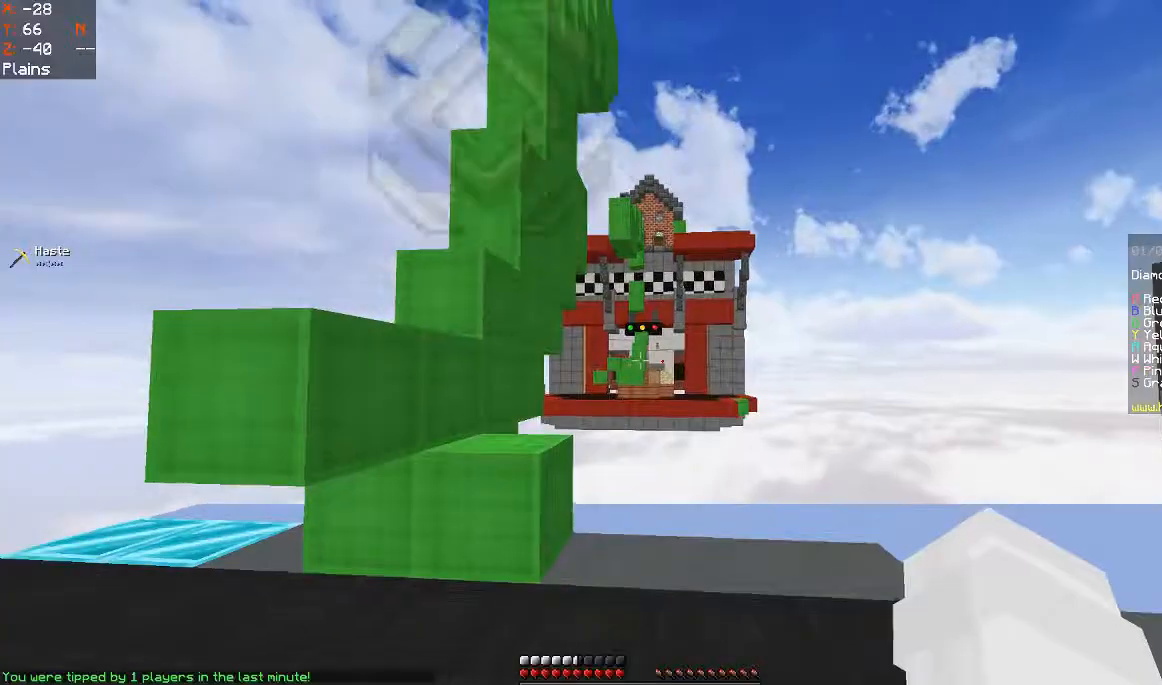
{"keys": [], "mouse": [], "events": [[233, "w", "down"], [367, "w", "up"]]}
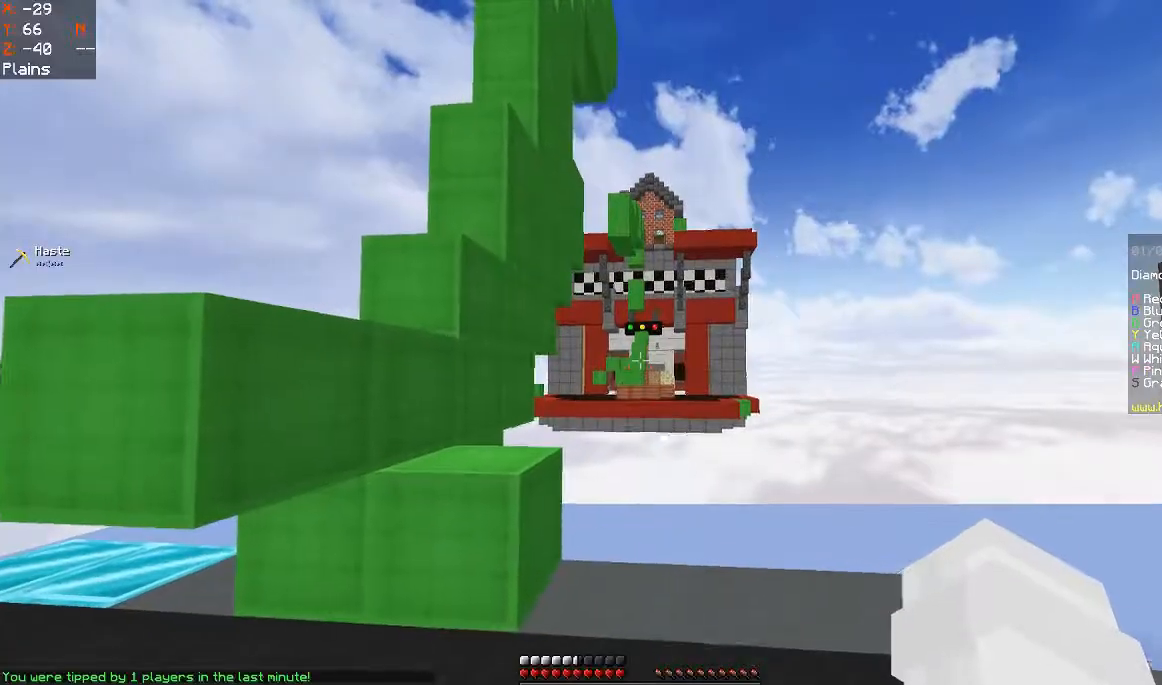
{"keys": [], "mouse": ["left", "right"], "events": [[233, "mouse_right", "down"], [333, "mouse_left", "down"]]}
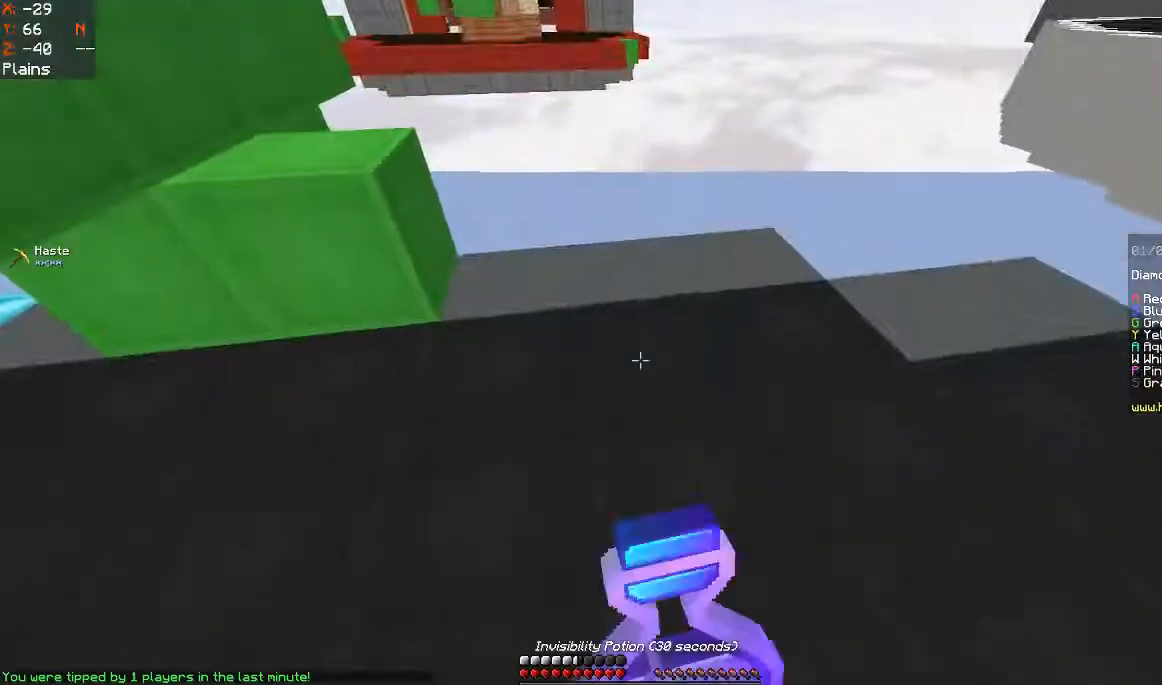
{"keys": [], "mouse": ["left", "right"], "events": [[333, "d", "down"], [500, "d", "up"]]}
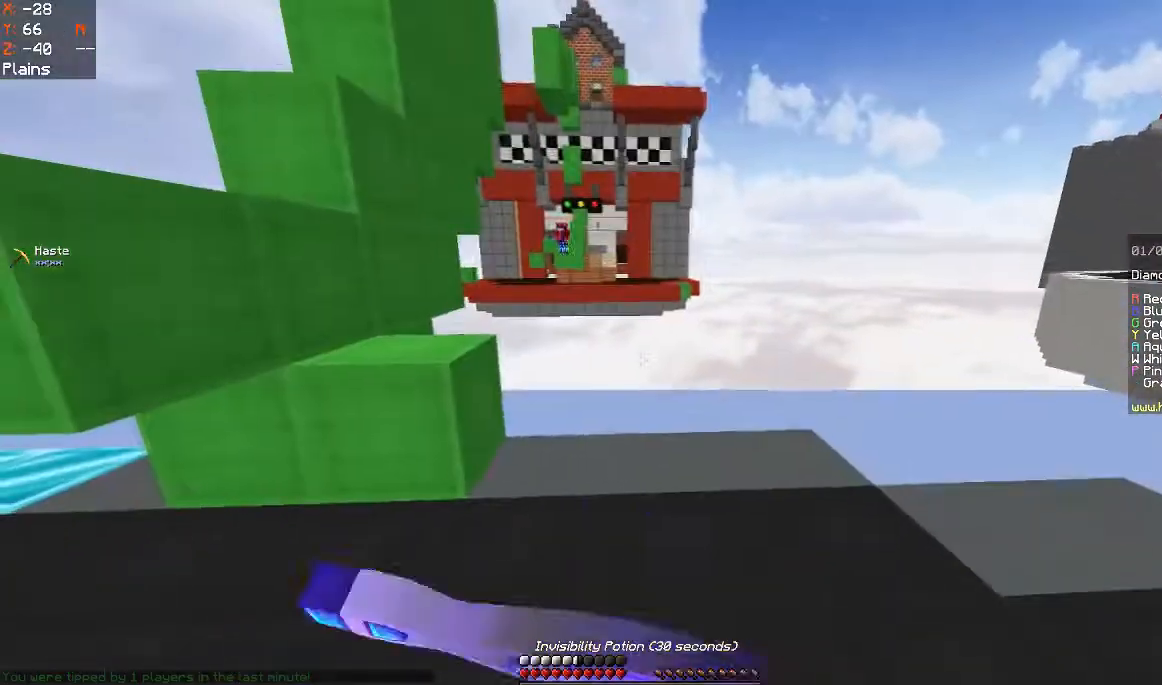
{"keys": [], "mouse": ["left", "right"], "events": []}
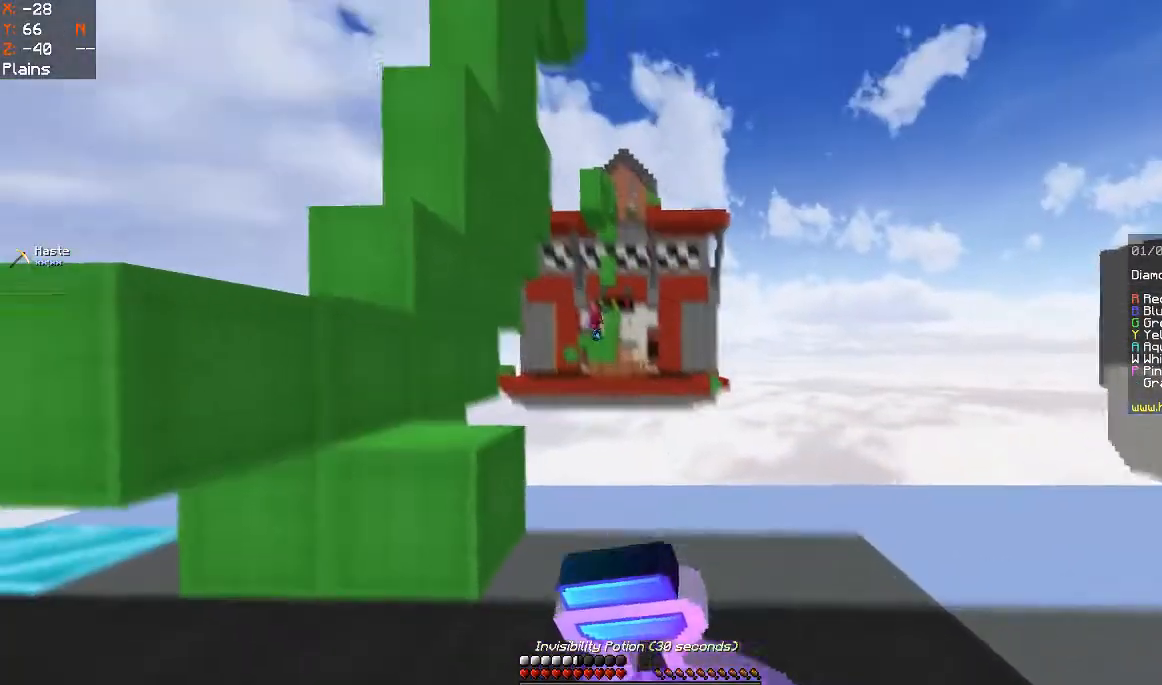
{"keys": [], "mouse": ["left", "right"], "events": []}
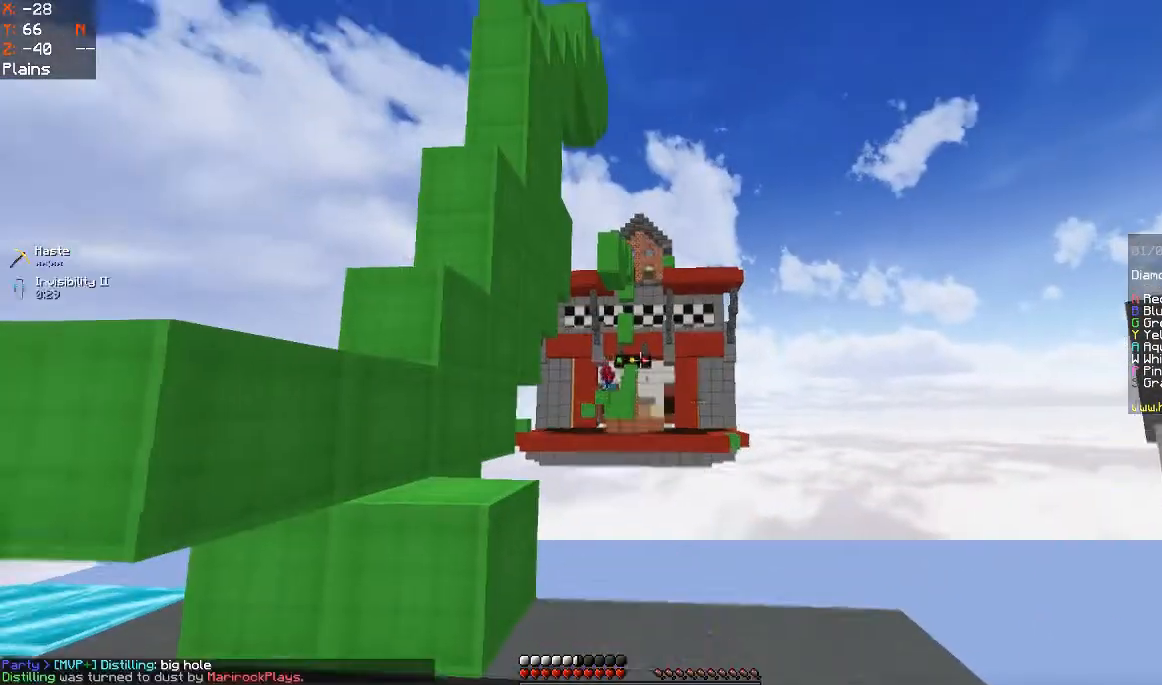
{"keys": [], "mouse": ["right"], "events": [[167, "mouse_left", "up"]]}
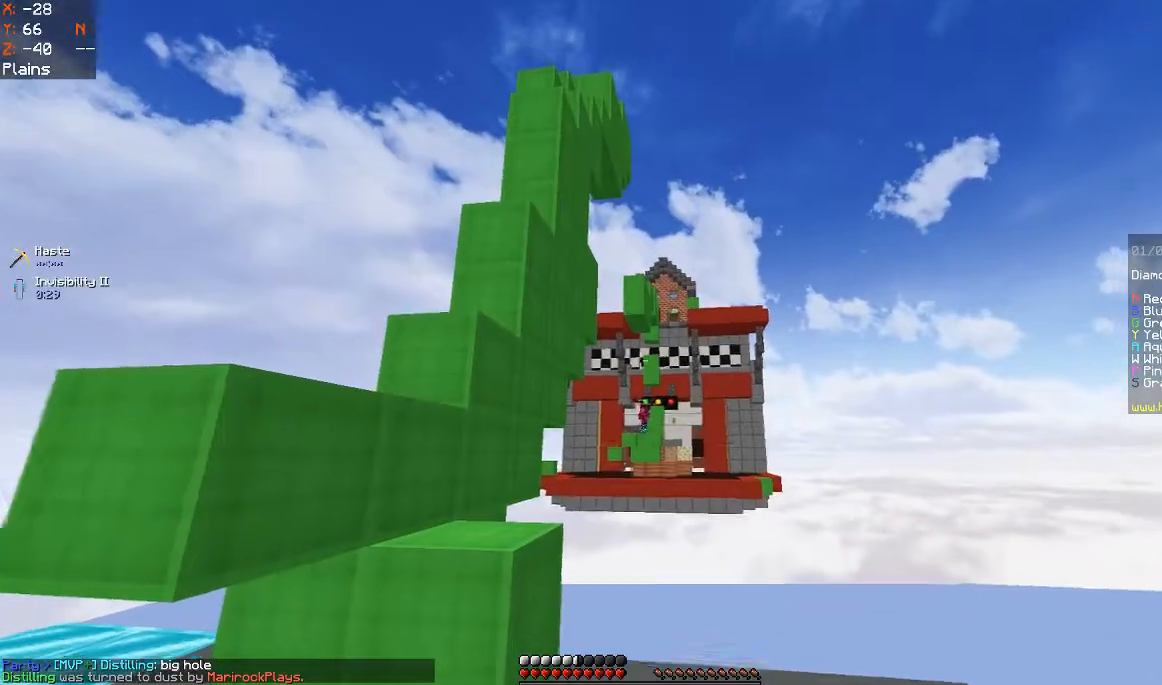
{"keys": [], "mouse": ["right"], "events": []}
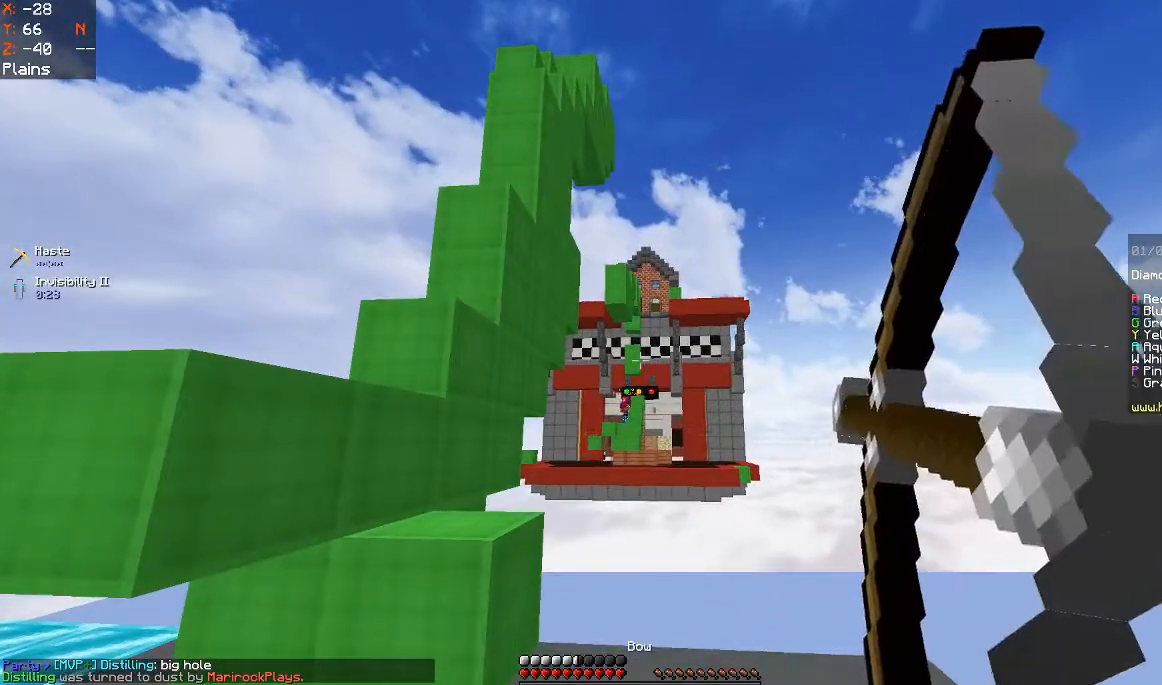
{"keys": [], "mouse": ["right"], "events": []}
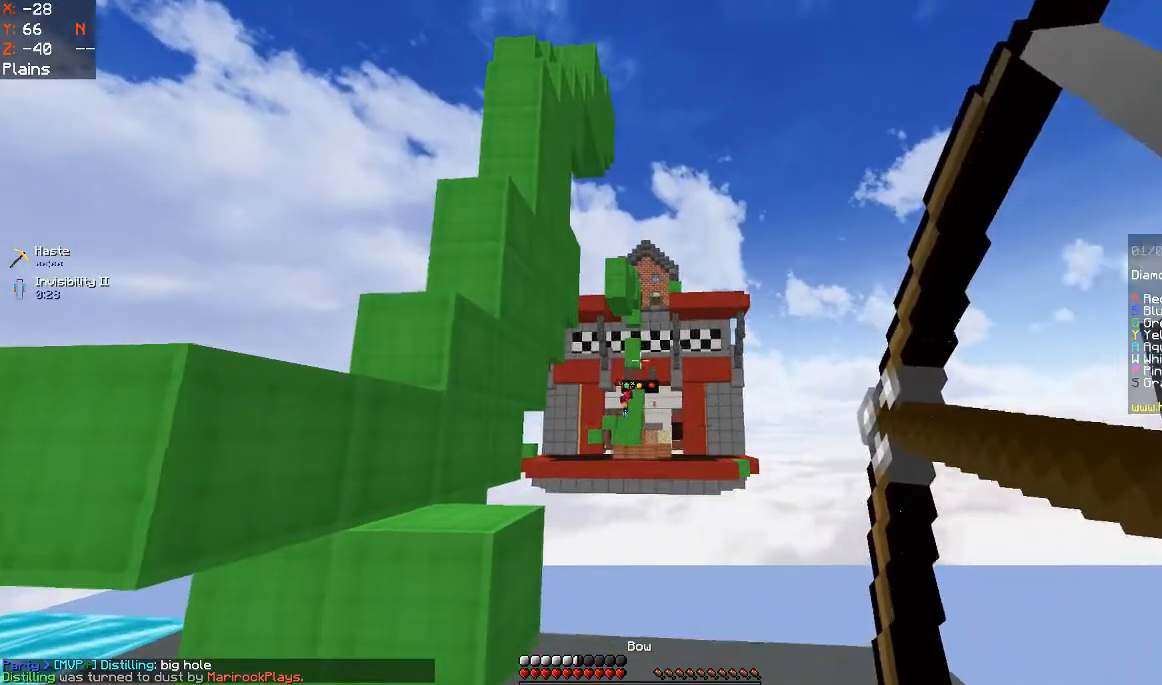
{"keys": [], "mouse": [], "events": [[500, "mouse_right", "up"]]}
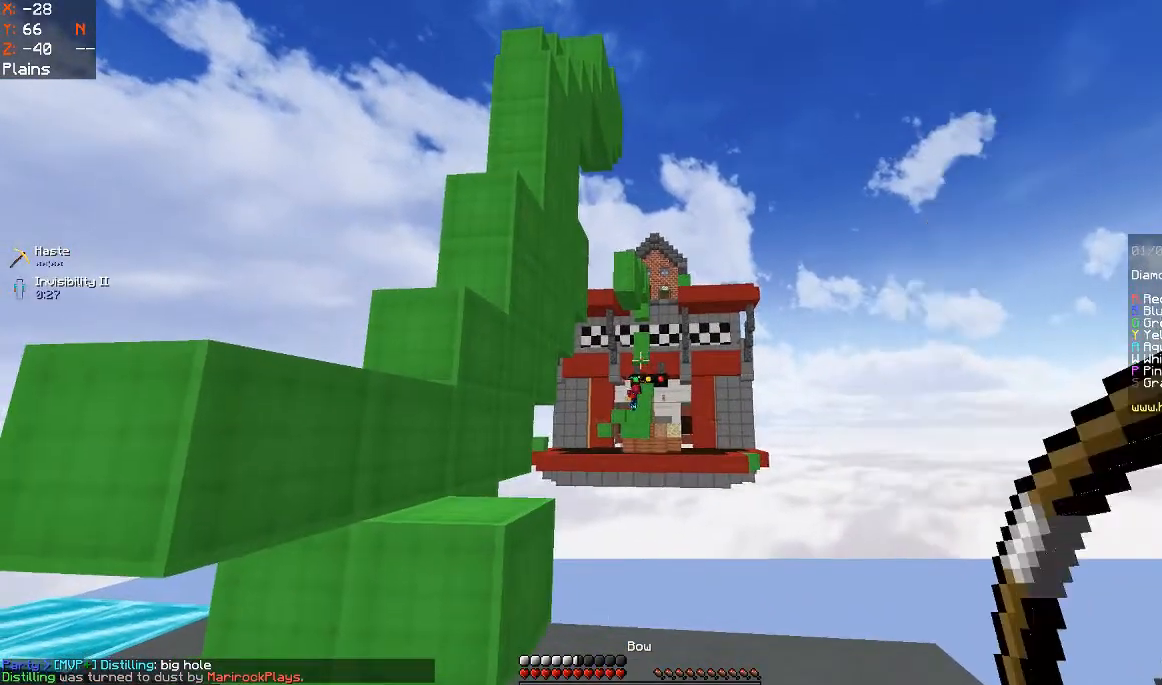
{"keys": [], "mouse": [], "events": []}
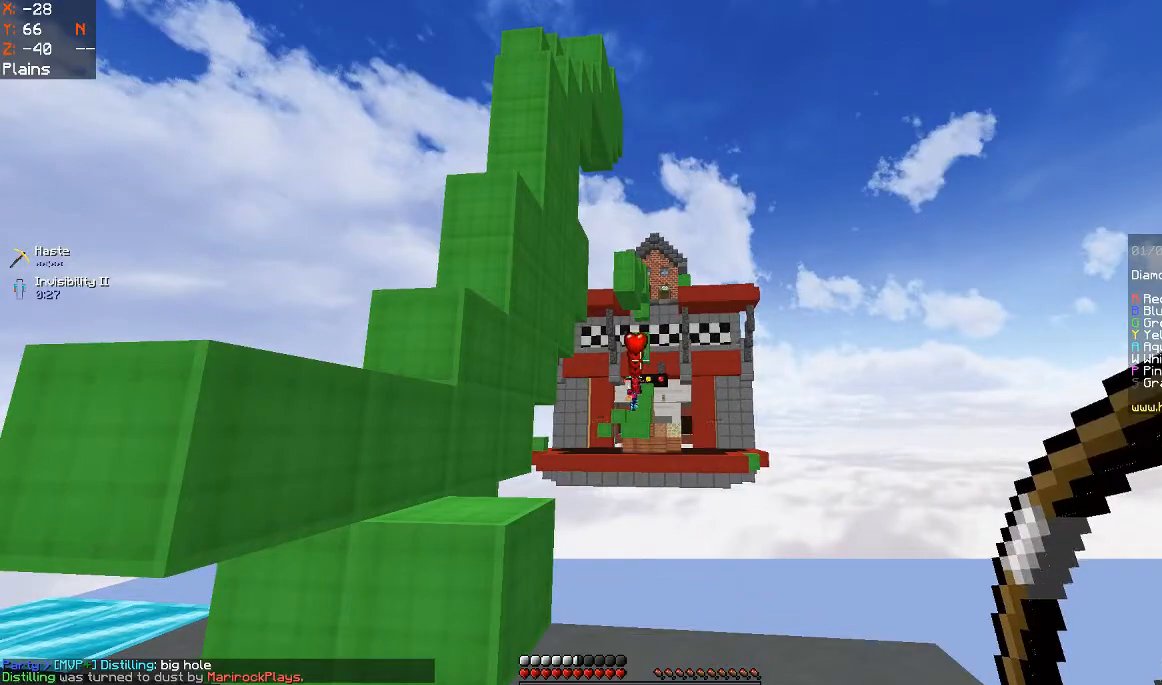
{"keys": ["d"], "mouse": [], "events": [[467, "d", "down"]]}
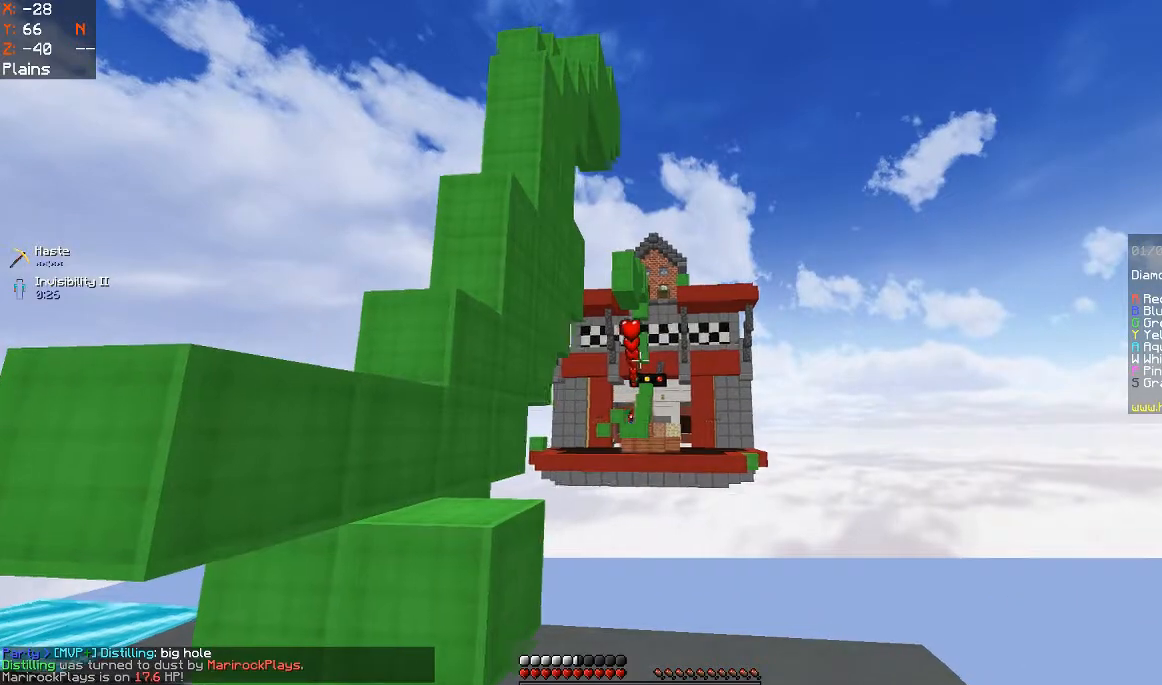
{"keys": [], "mouse": [], "events": [[100, "d", "up"]]}
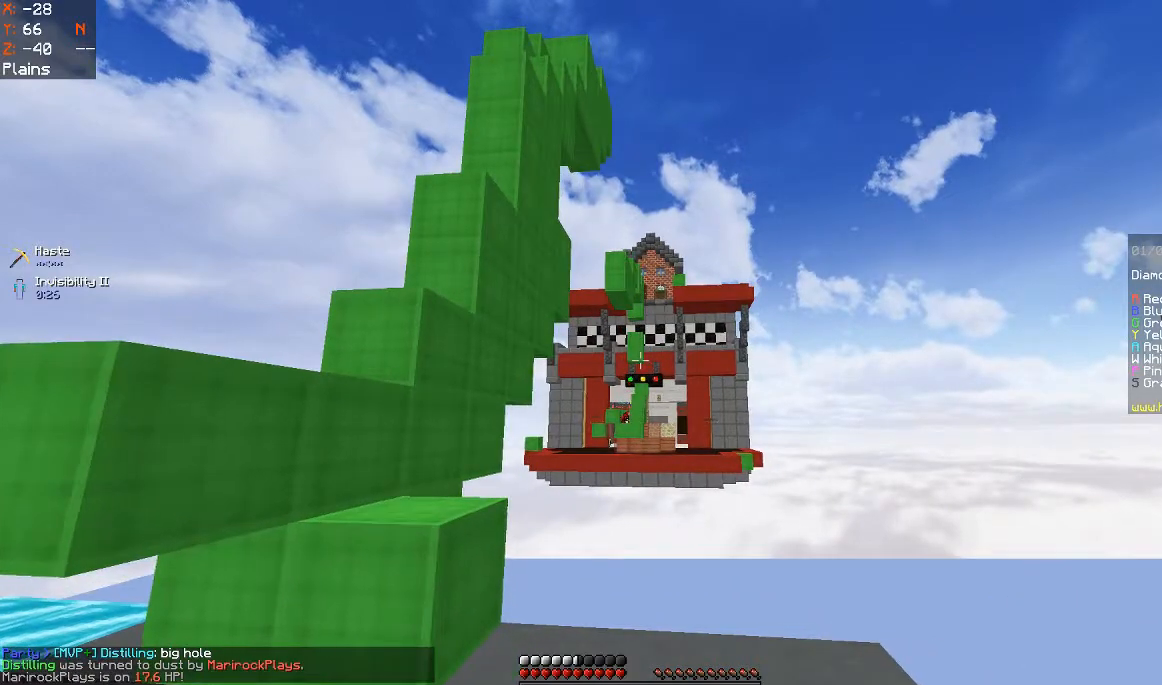
{"keys": [], "mouse": [], "events": []}
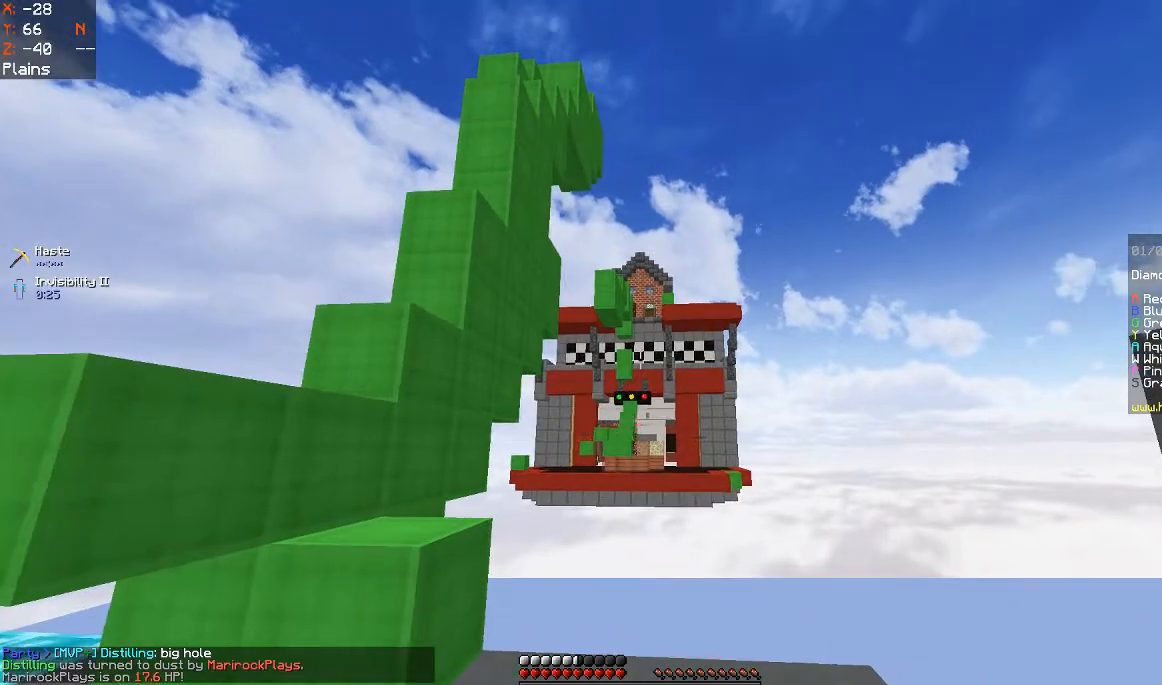
{"keys": [], "mouse": [], "events": [[233, "mouse_right", "down"], [367, "mouse_right", "up"]]}
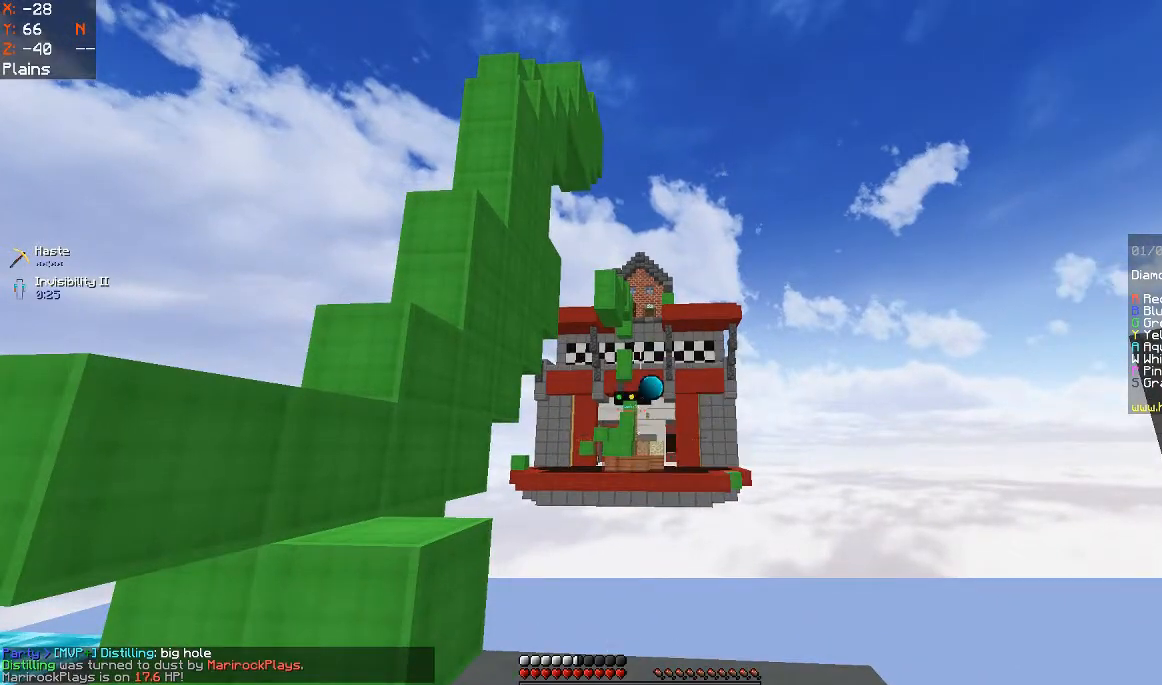
{"keys": [], "mouse": [], "events": []}
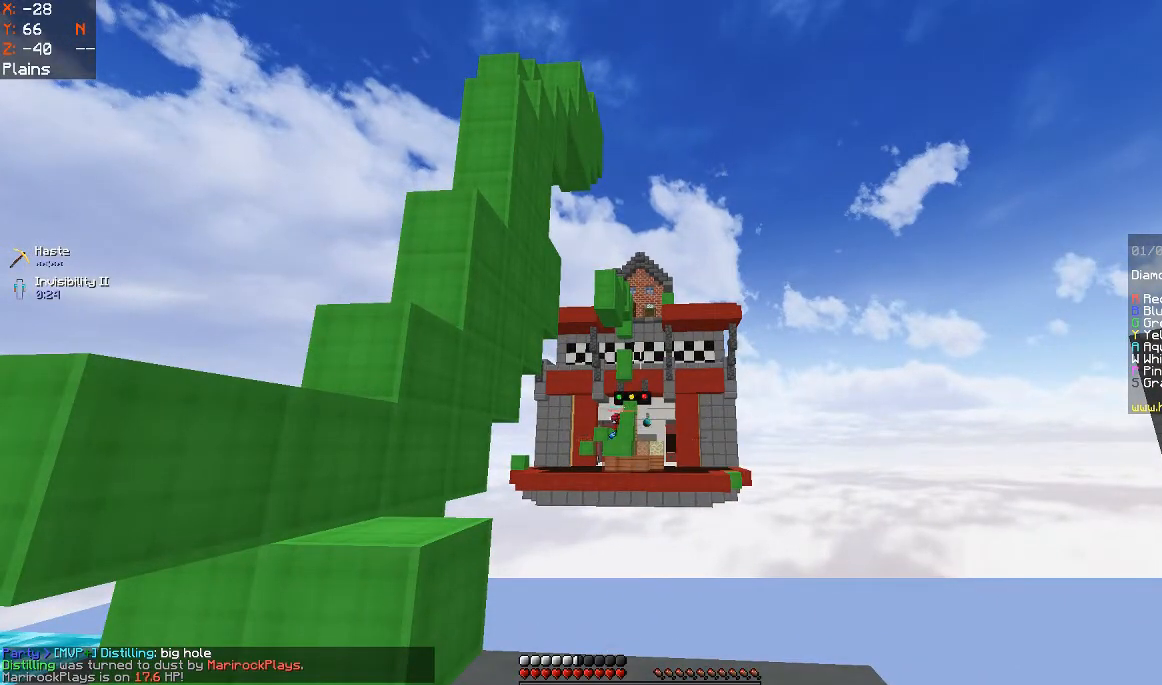
{"keys": [], "mouse": [], "events": []}
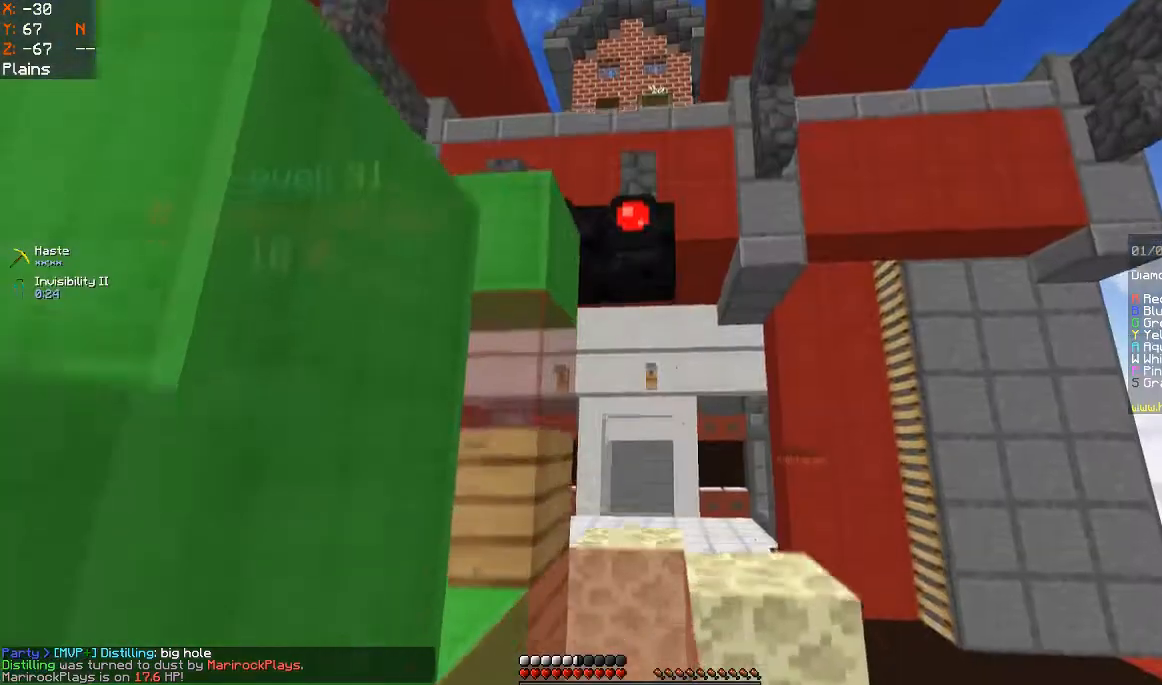
{"keys": ["w"], "mouse": [], "events": [[467, "w", "down"]]}
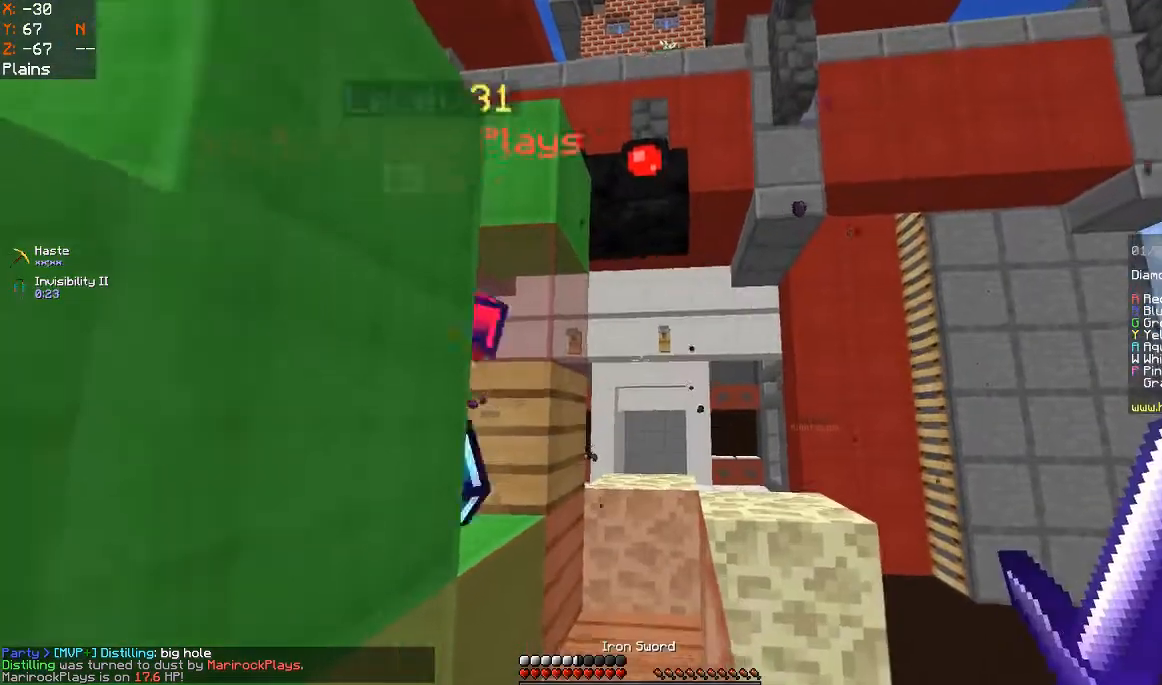
{"keys": ["a", "w"], "mouse": ["left"], "events": [[67, "d", "down"], [167, "space", "down"], [267, "mouse_left", "down"], [300, "d", "up"], [333, "space", "up"], [467, "a", "down"]]}
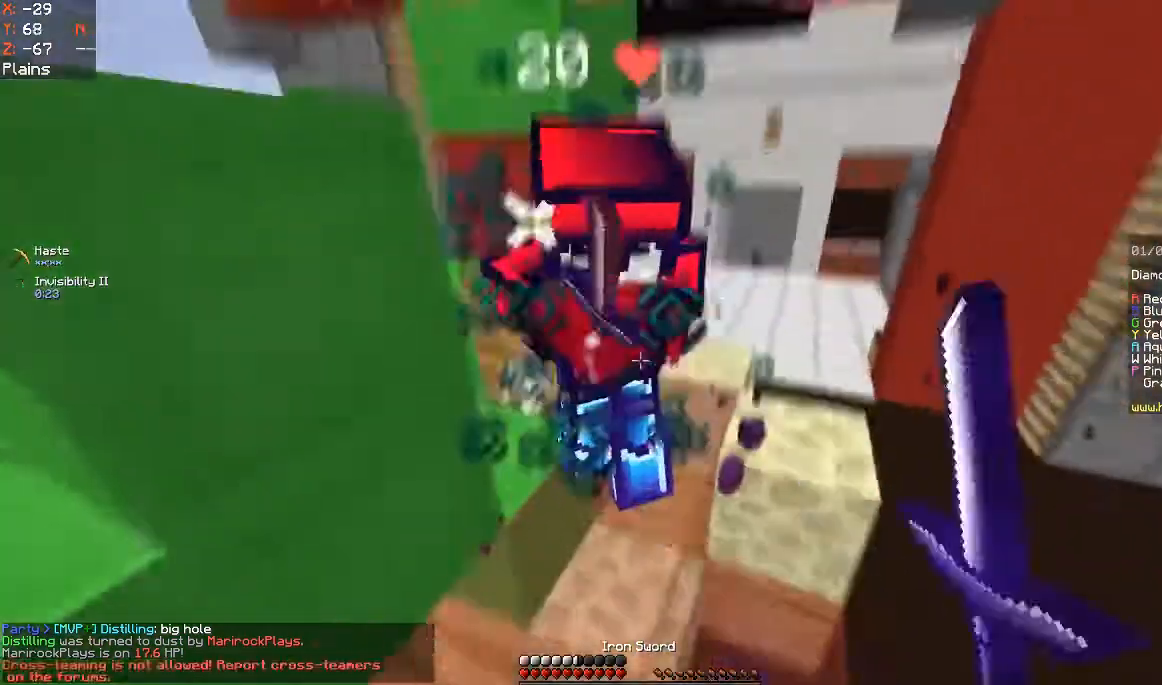
{"keys": ["w"], "mouse": ["left"], "events": [[67, "mouse_left", "up"], [100, "a", "up"], [133, "mouse_left", "down"], [433, "a", "down"], [500, "a", "up"]]}
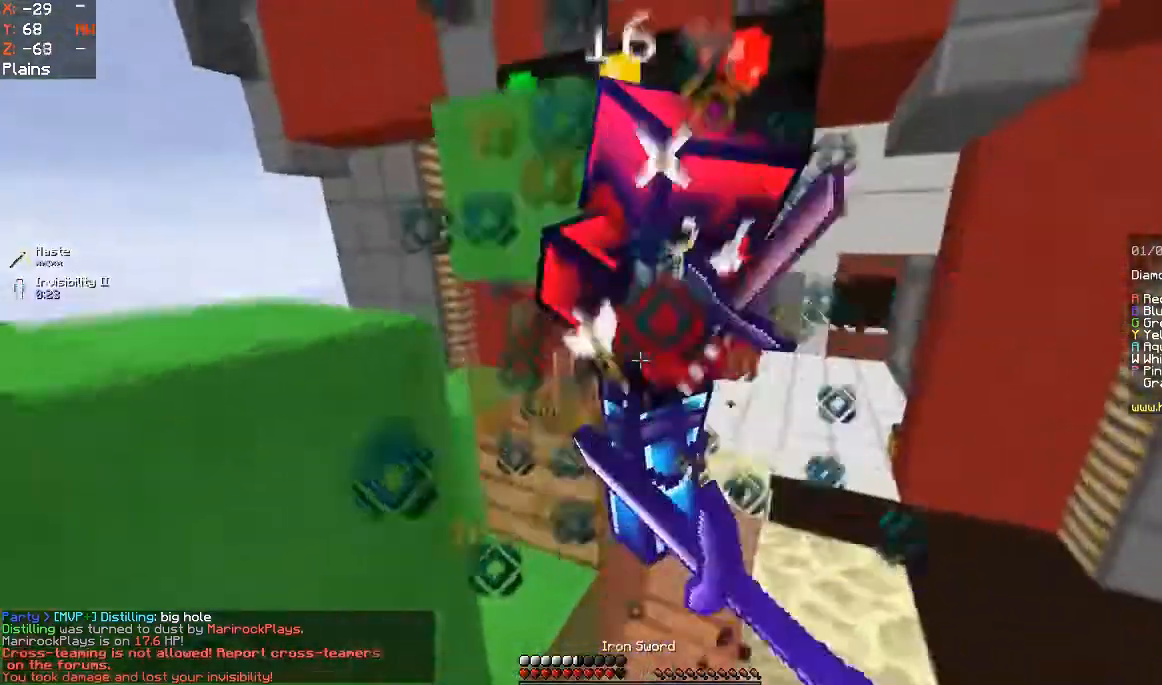
{"keys": ["w"], "mouse": ["left", "right"], "events": [[267, "a", "down"], [367, "mouse_right", "down"], [433, "a", "up"]]}
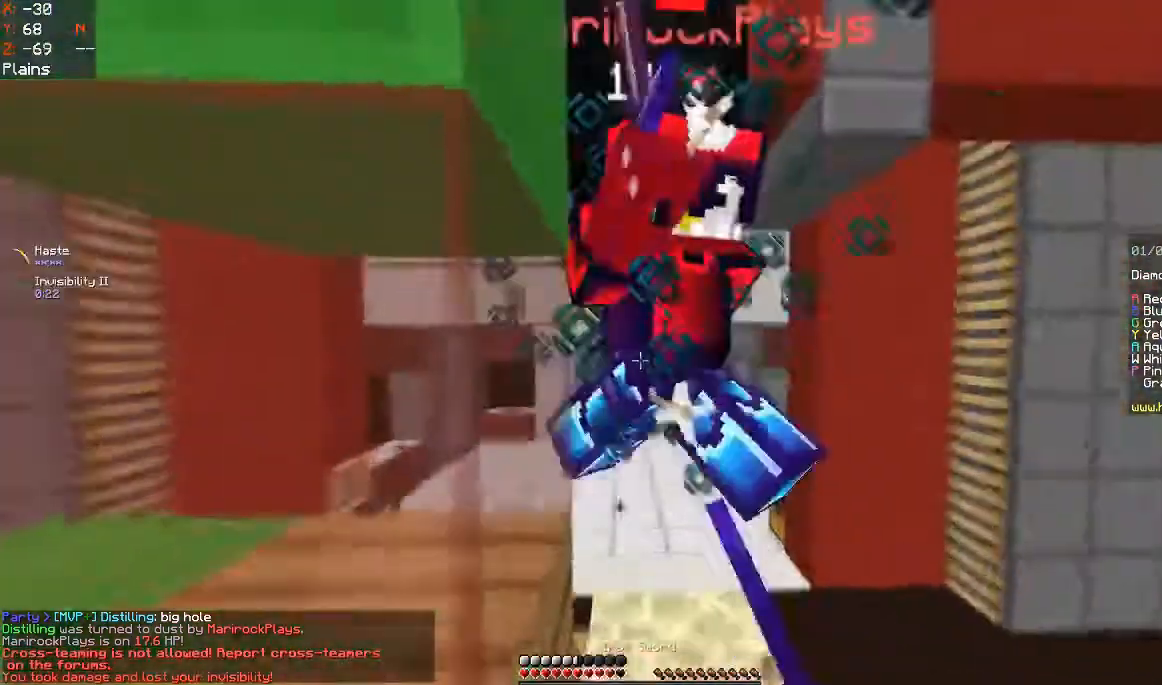
{"keys": ["d", "w"], "mouse": ["left"], "events": [[100, "d", "down"], [133, "mouse_right", "up"], [200, "d", "up"], [500, "d", "down"]]}
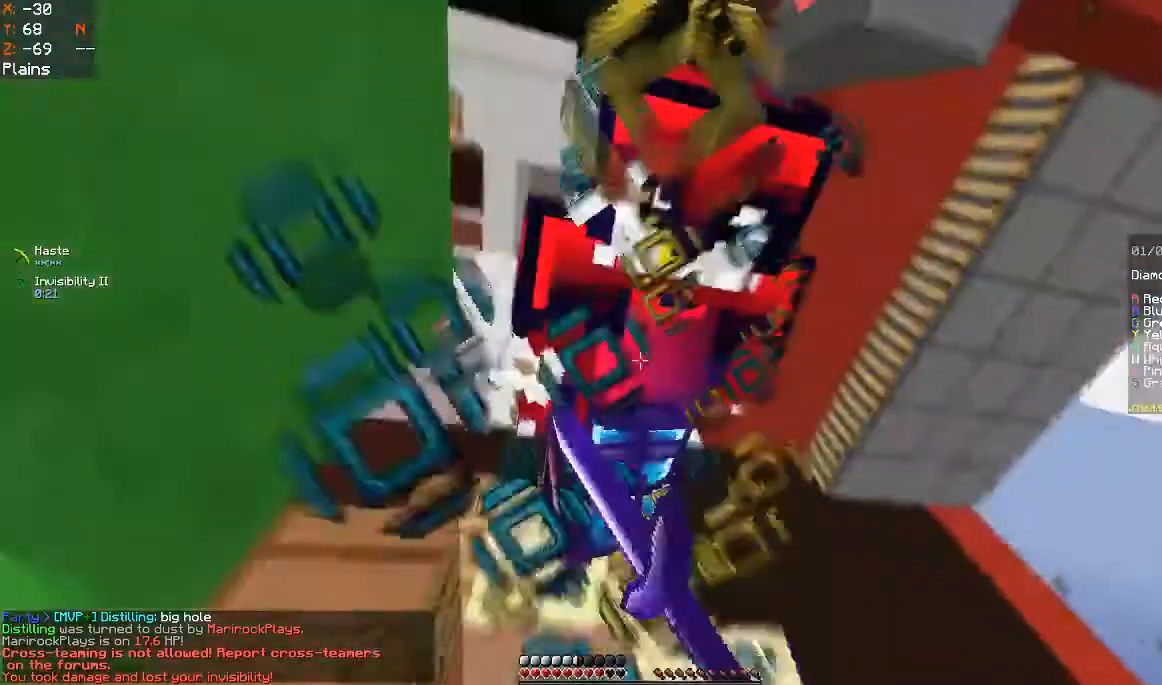
{"keys": ["a", "w"], "mouse": ["left"], "events": [[33, "mouse_left", "up"], [133, "mouse_left", "down"], [333, "a", "down"], [333, "d", "up"]]}
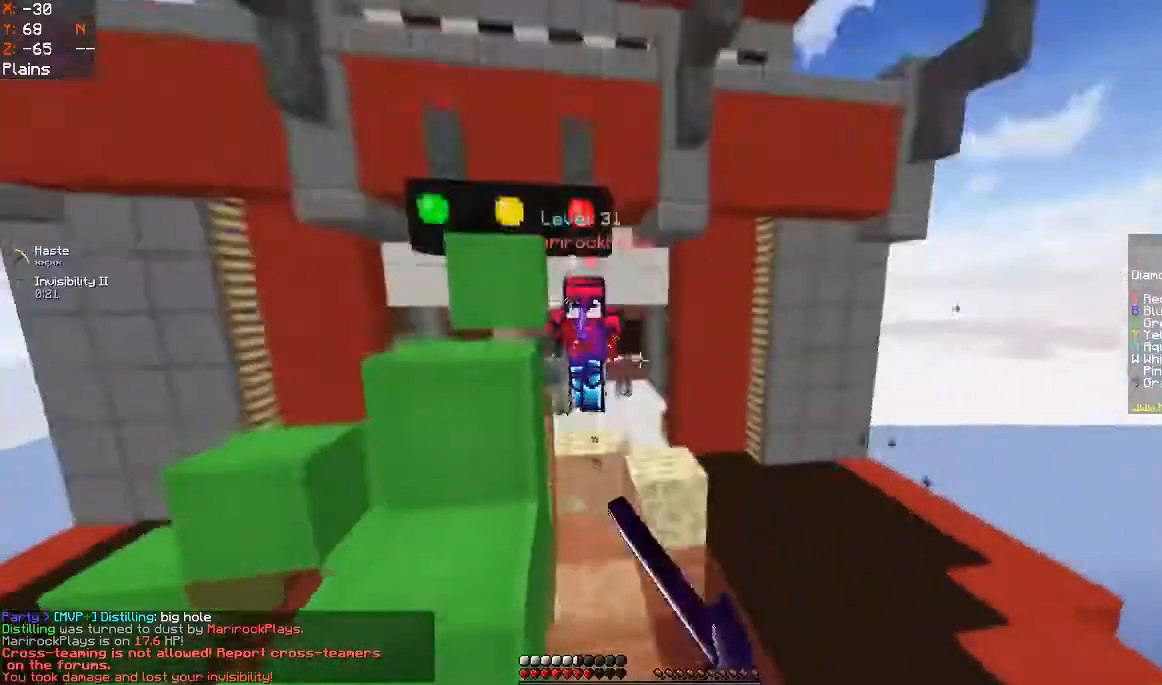
{"keys": ["w"], "mouse": [], "events": [[67, "a", "up"], [167, "mouse_left", "up"]]}
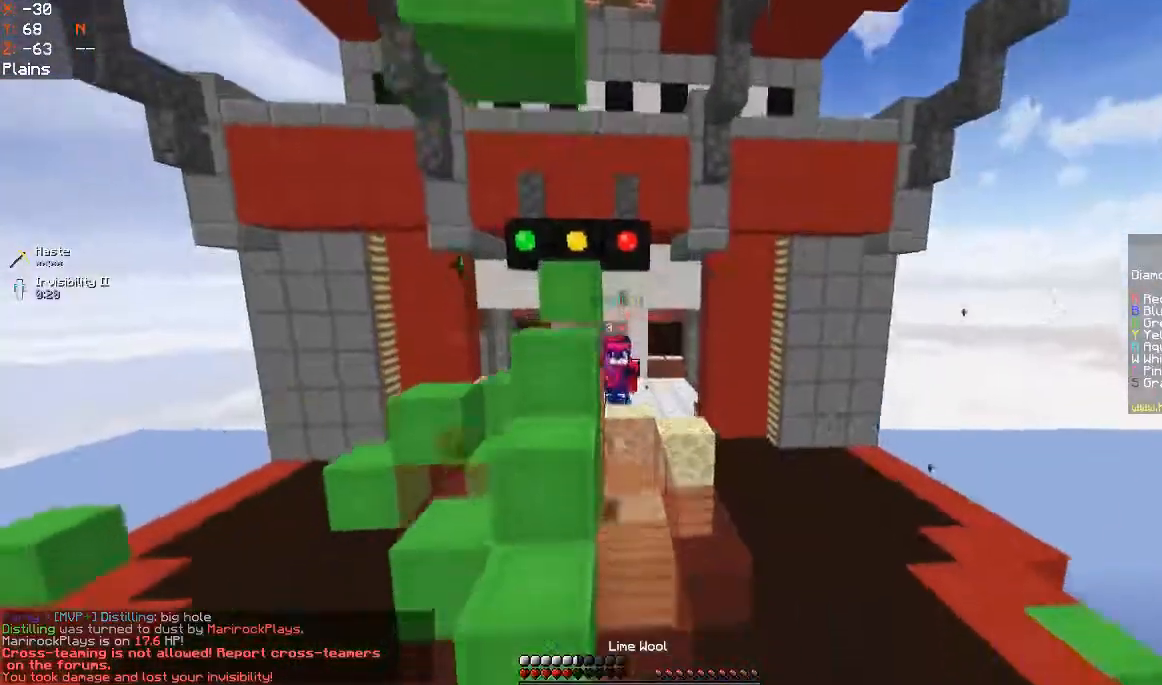
{"keys": ["w"], "mouse": ["right"], "events": [[333, "mouse_right", "down"]]}
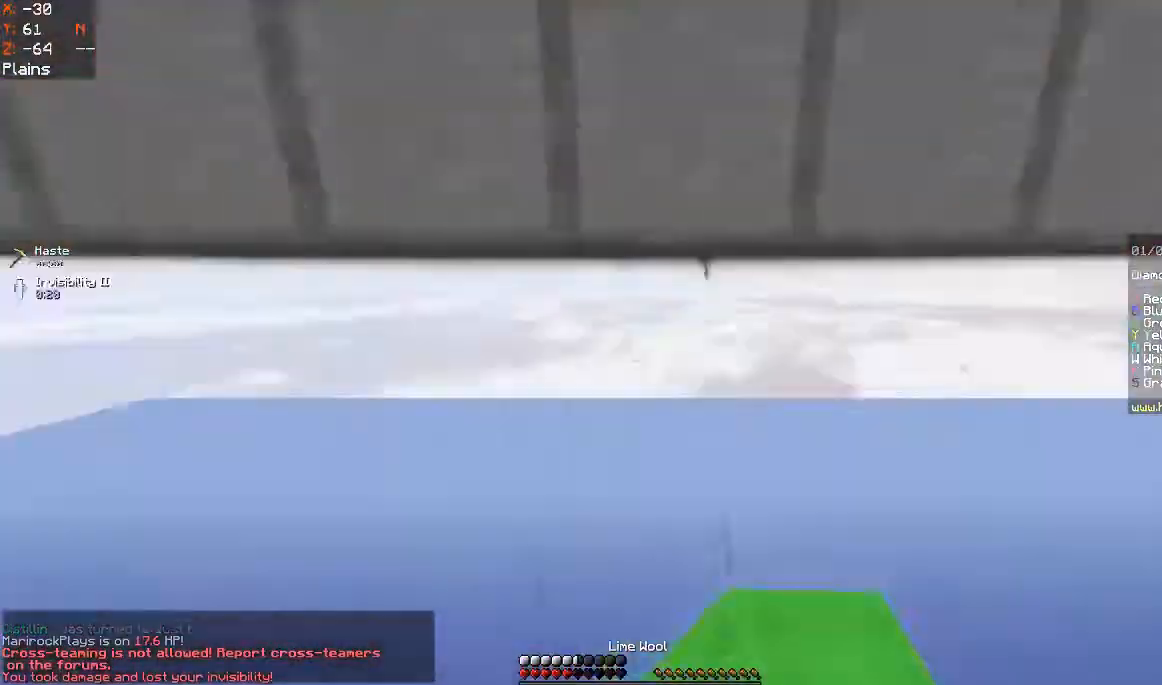
{"keys": ["w"], "mouse": [], "events": [[200, "mouse_right", "up"]]}